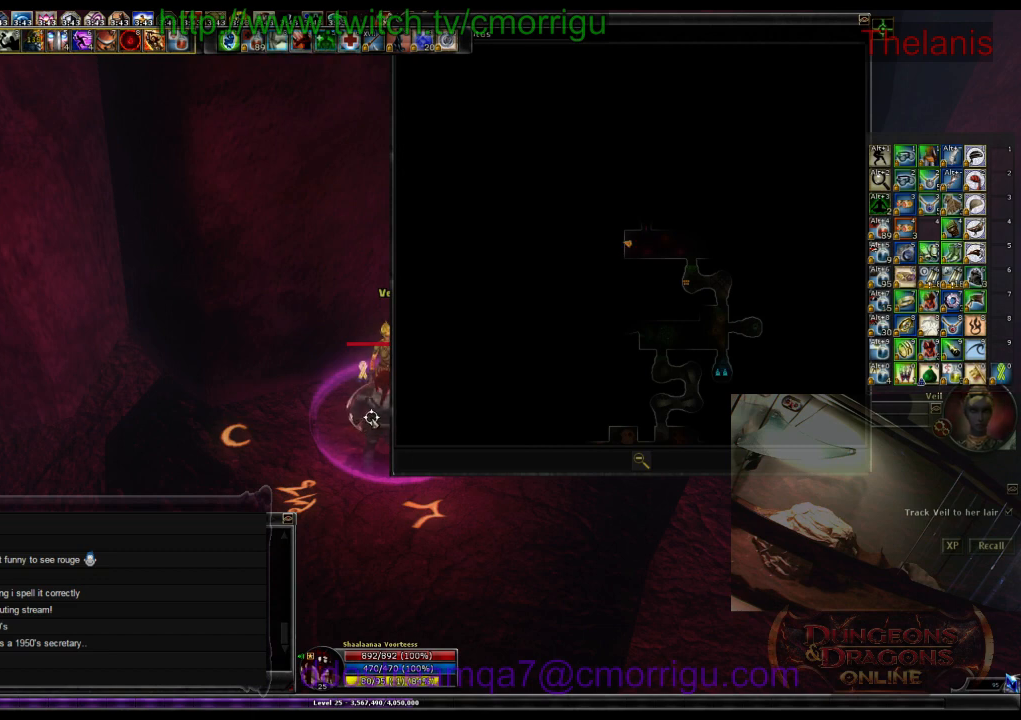
Gameplay with keyboard; each line is a JSON object with the keys held at the frame after it. "events" lists presses ("down") and releases ("up") of ".", "/", "0", "1", "2", "3", "4", "5", "6", "7", "8", "9", "a", "b", "backslash", "backspace", "c", "caps_lock", "comma", "ctrl_l", "ctrl_r", "d", "e", "equals", "escape", "f", "f1", "f10", "f11", "f12", "f2", "f3", "f4", "f5", "f6", "f7", "f8", "f9", "g", "h", "i", "j", "k", "l", "lbracket", "m", "minus", "n", "o", "p", "q", "quote", "r", "rbracket", "return", "s", "semicolon", "shift_l", "shift_r", "space", "t", "tab", "tilde", "u", "v", "w", "x", "y" and "z" between this image and that frame as [ms after this image, input, new state], when the widget could be followed in between. No other keys are recorded. Mouse input is not recorded.
{"keys": ["m"], "events": [[500, "m", "down"]]}
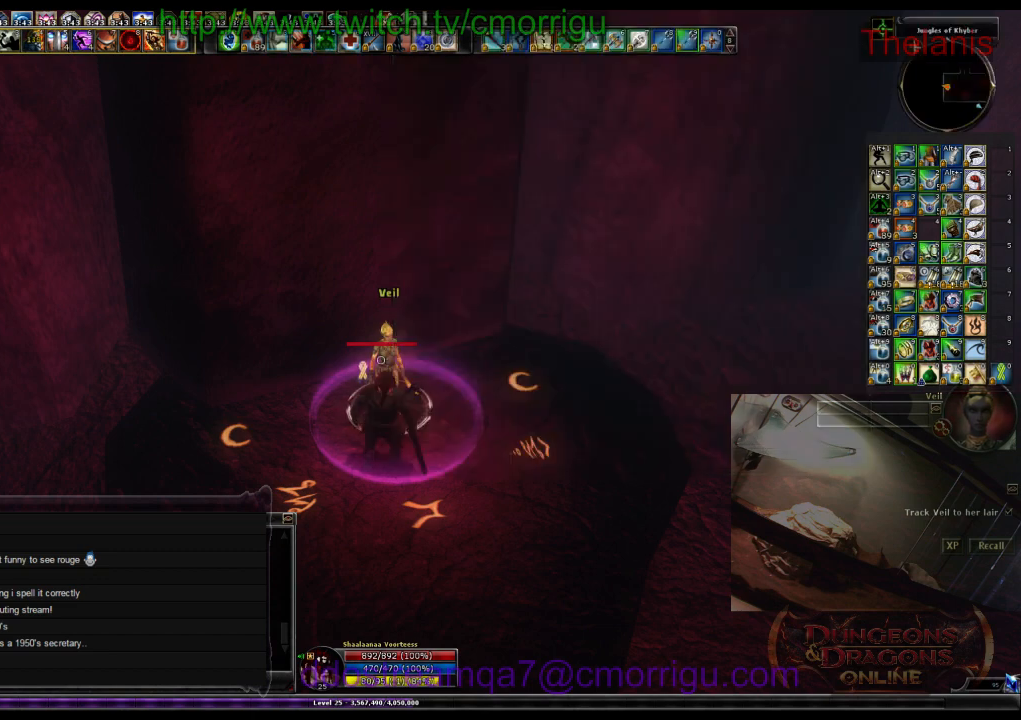
{"keys": [], "events": [[133, "m", "up"]]}
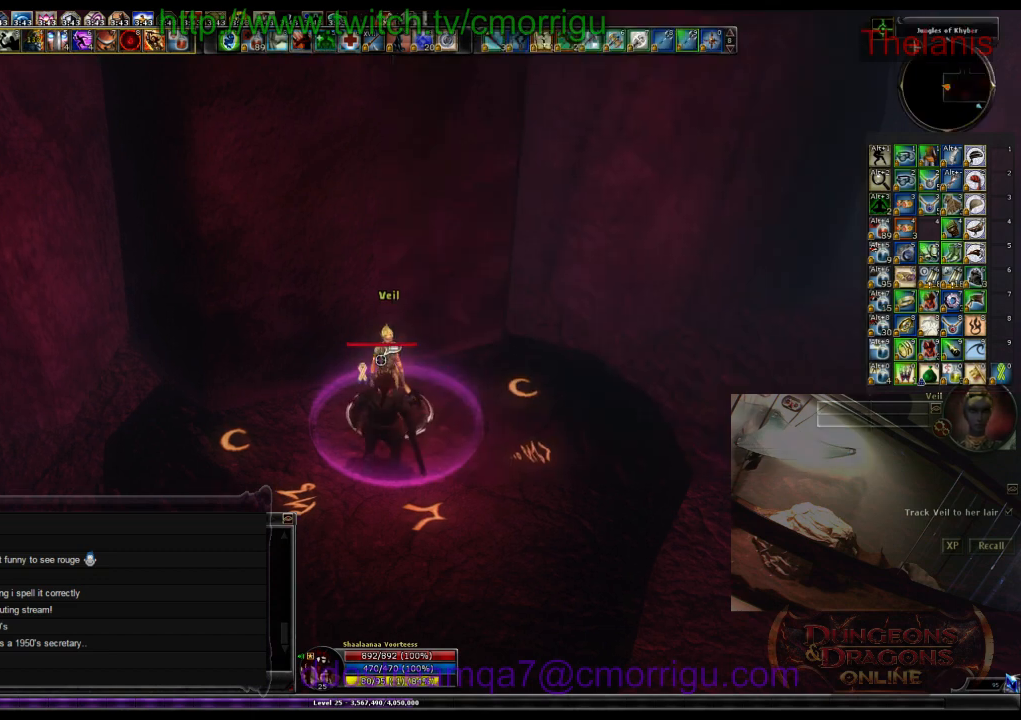
{"keys": [], "events": []}
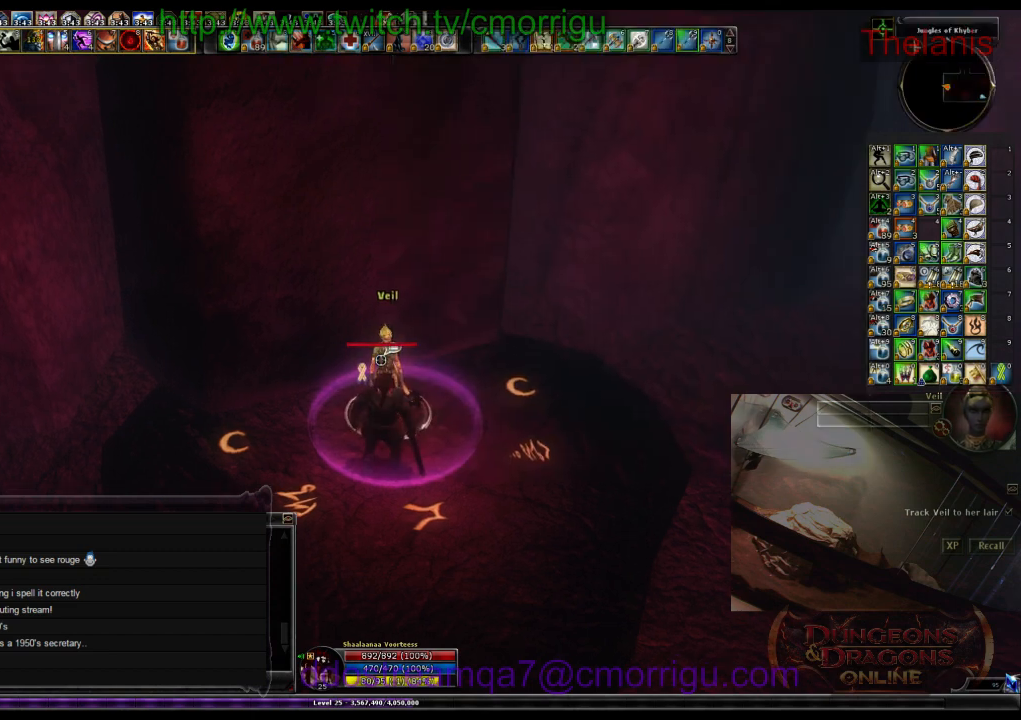
{"keys": [], "events": []}
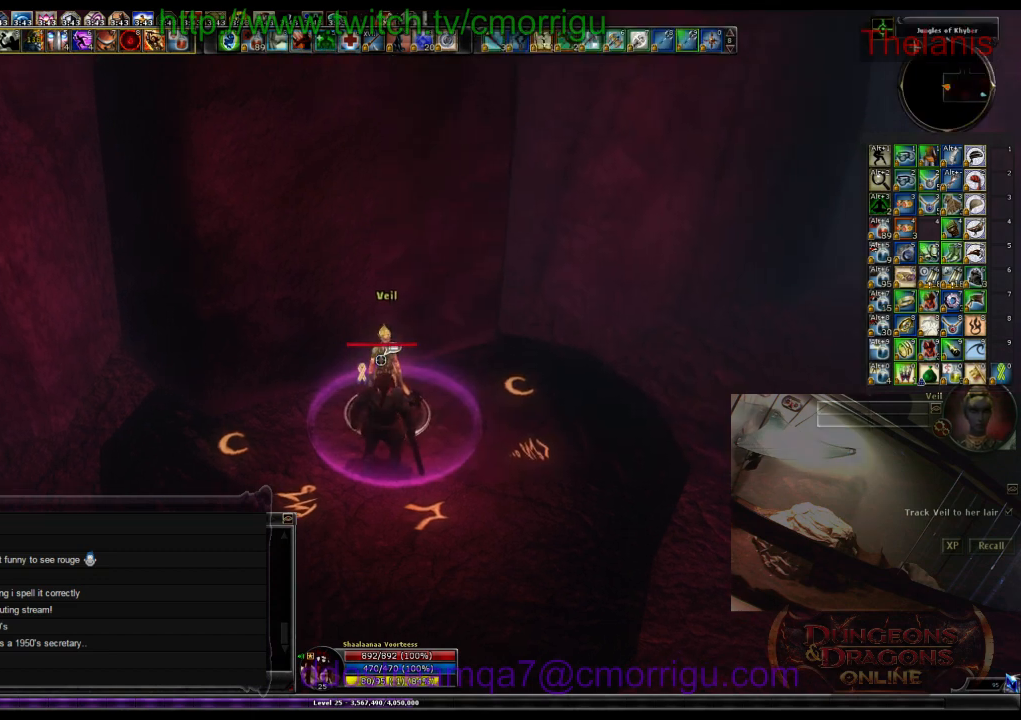
{"keys": [], "events": []}
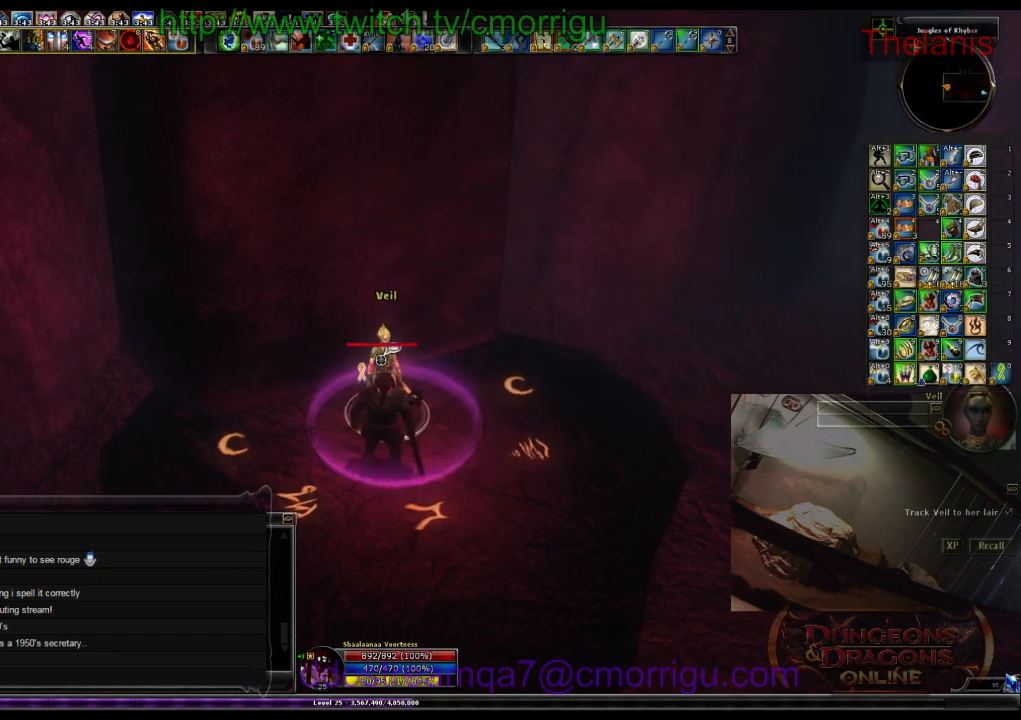
{"keys": [], "events": []}
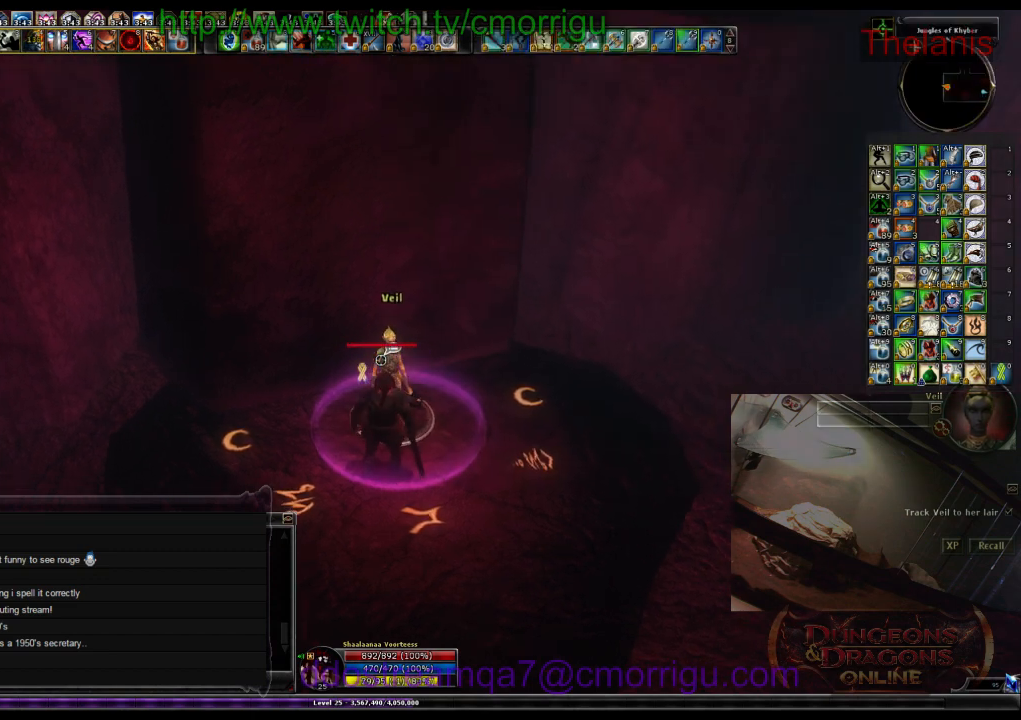
{"keys": [], "events": []}
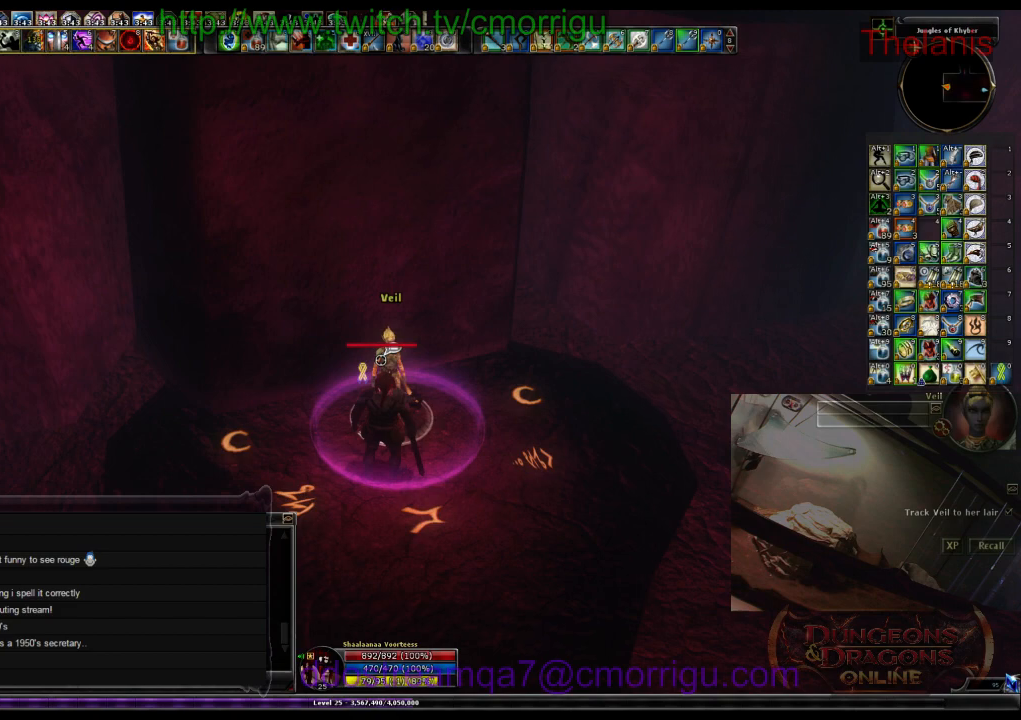
{"keys": ["m"], "events": [[433, "m", "down"]]}
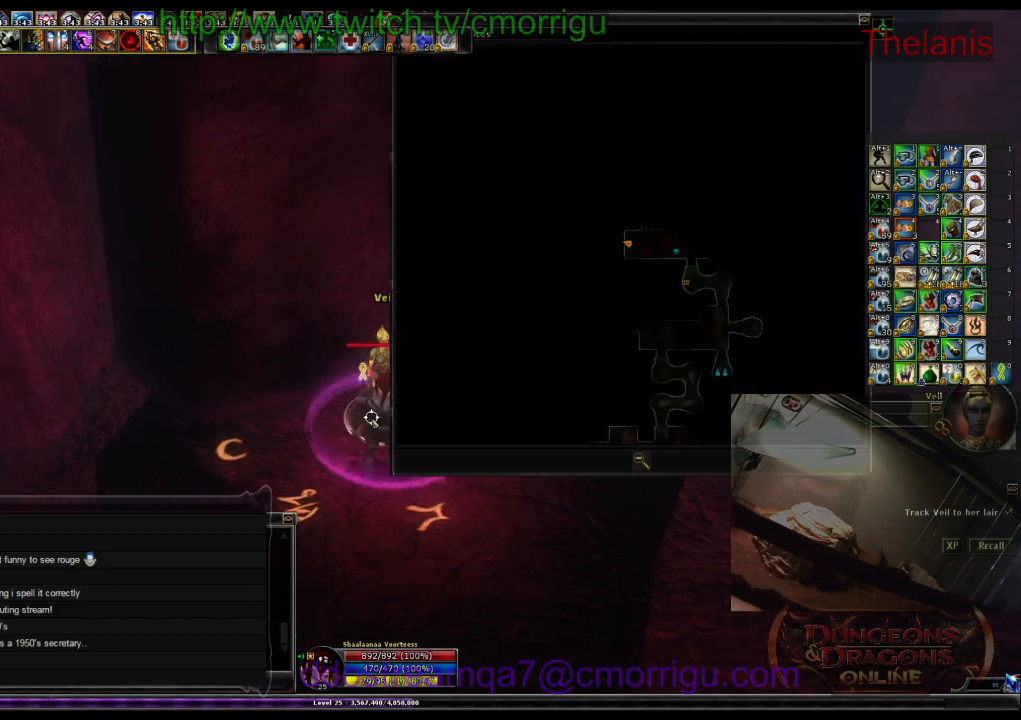
{"keys": [], "events": [[100, "m", "up"]]}
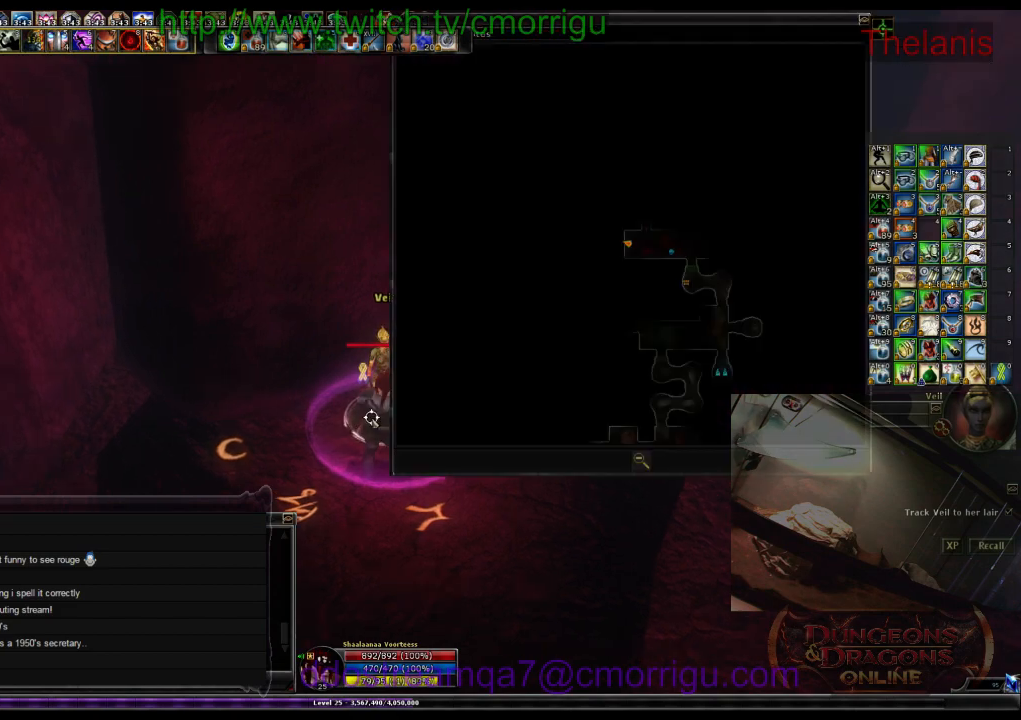
{"keys": [], "events": [[66, "m", "down"], [166, "m", "up"]]}
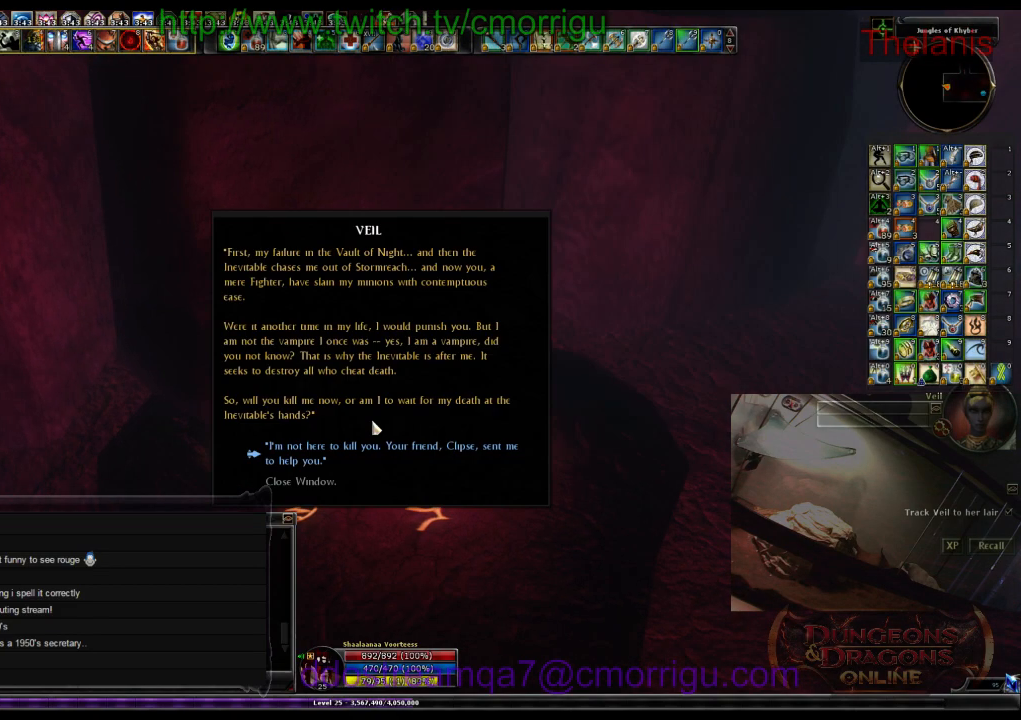
{"keys": [], "events": []}
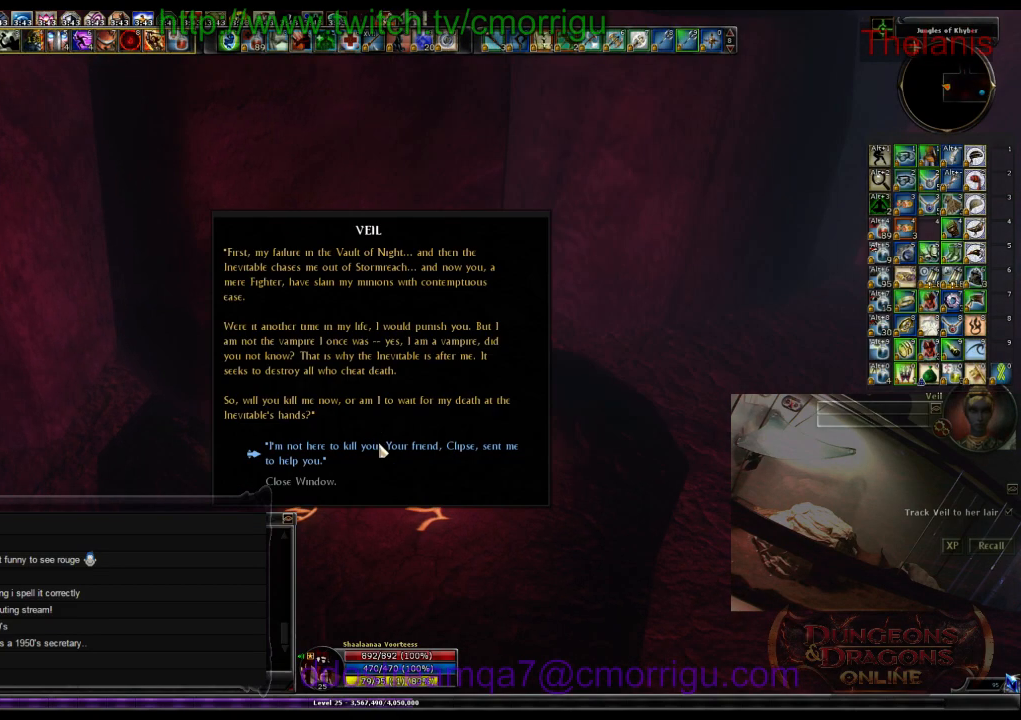
{"keys": [], "events": []}
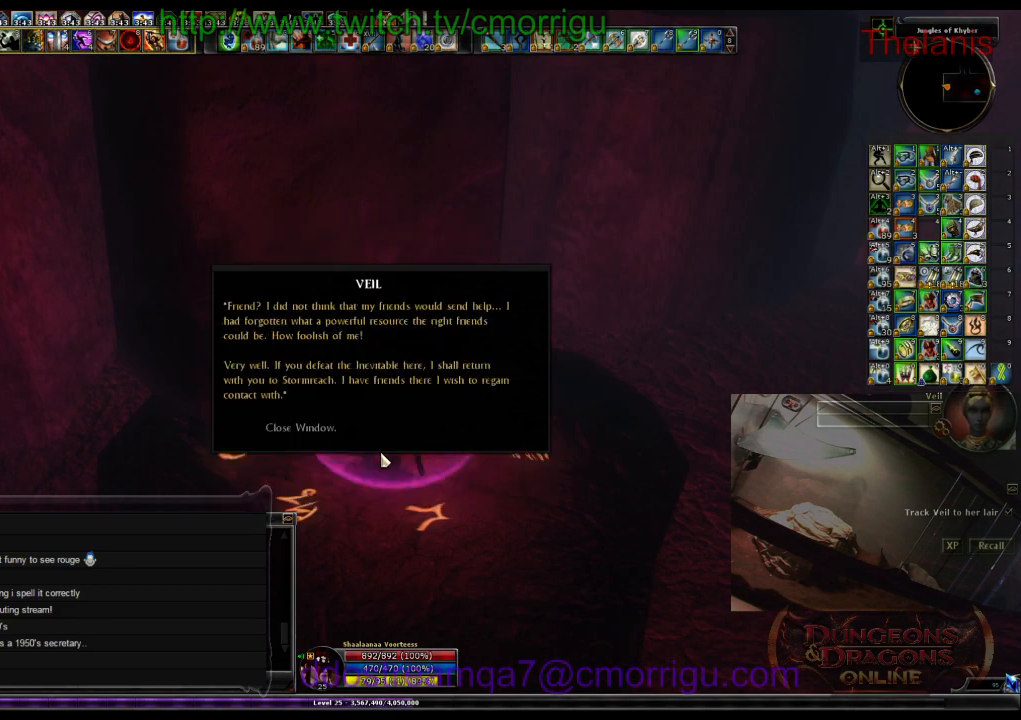
{"keys": [], "events": []}
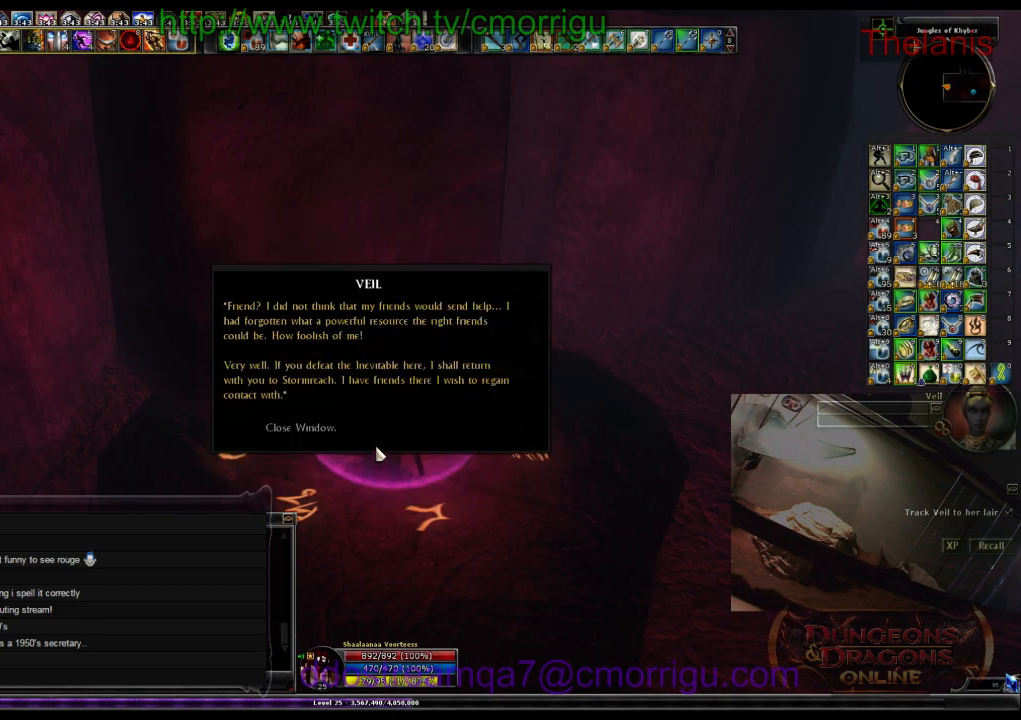
{"keys": [], "events": []}
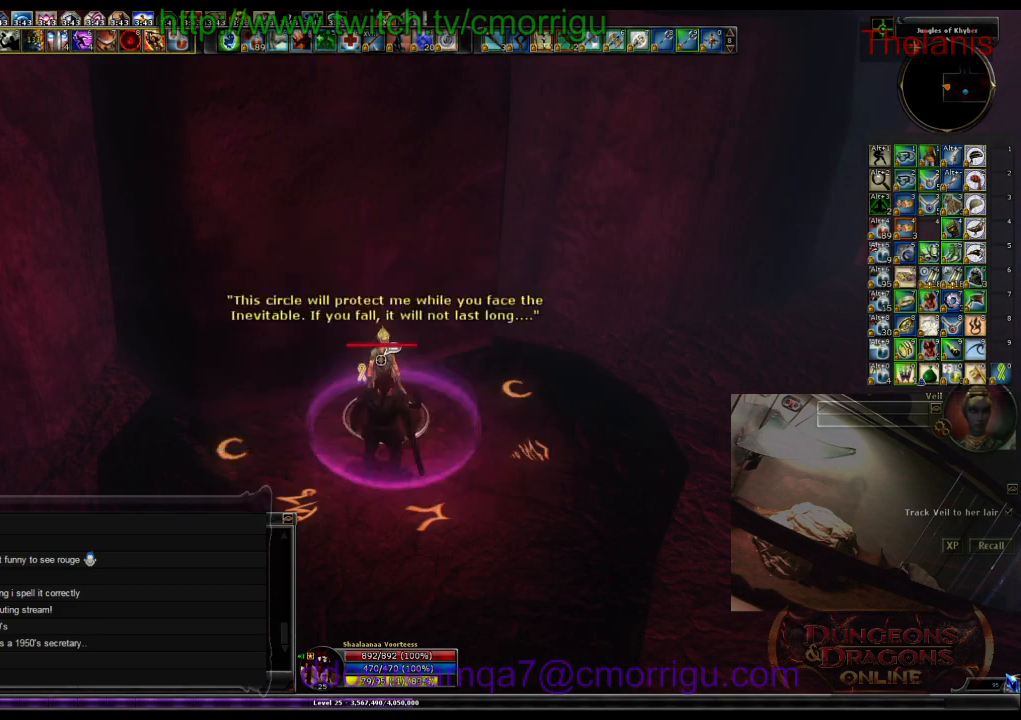
{"keys": ["d", "w"], "events": [[233, "d", "down"], [366, "w", "down"]]}
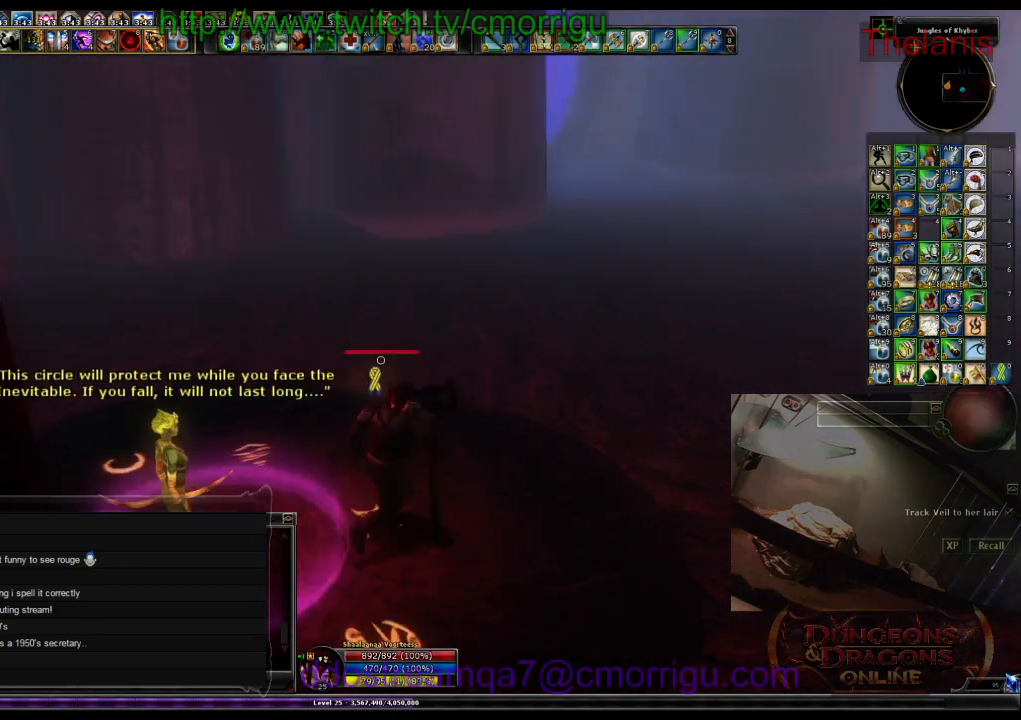
{"keys": ["d", "w"], "events": []}
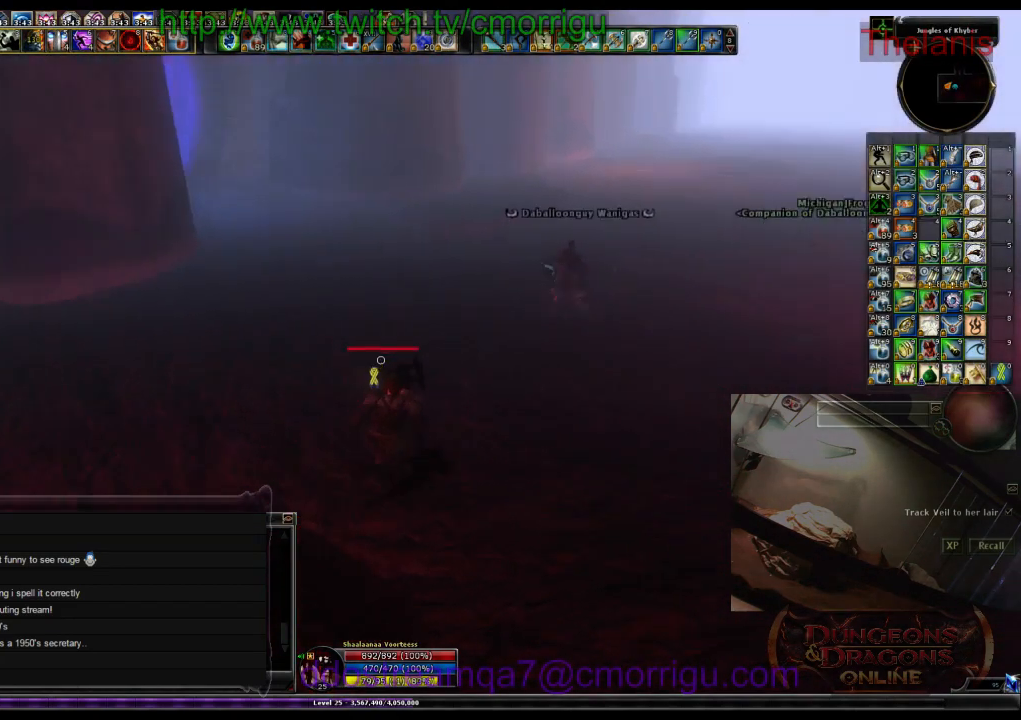
{"keys": ["w"], "events": [[500, "d", "up"]]}
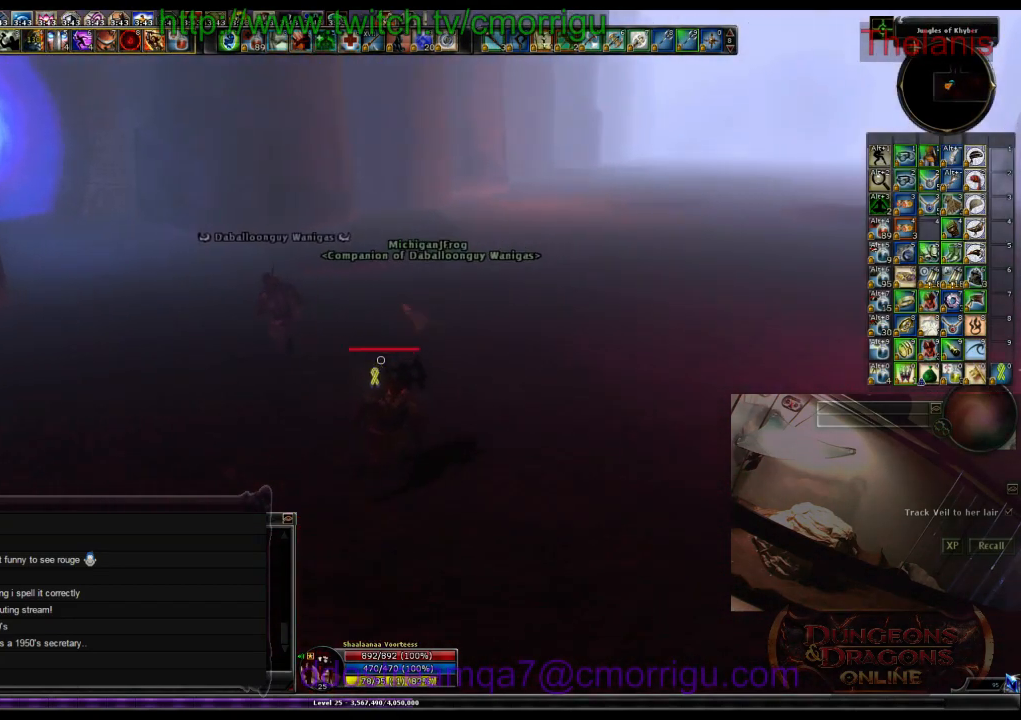
{"keys": ["w"], "events": []}
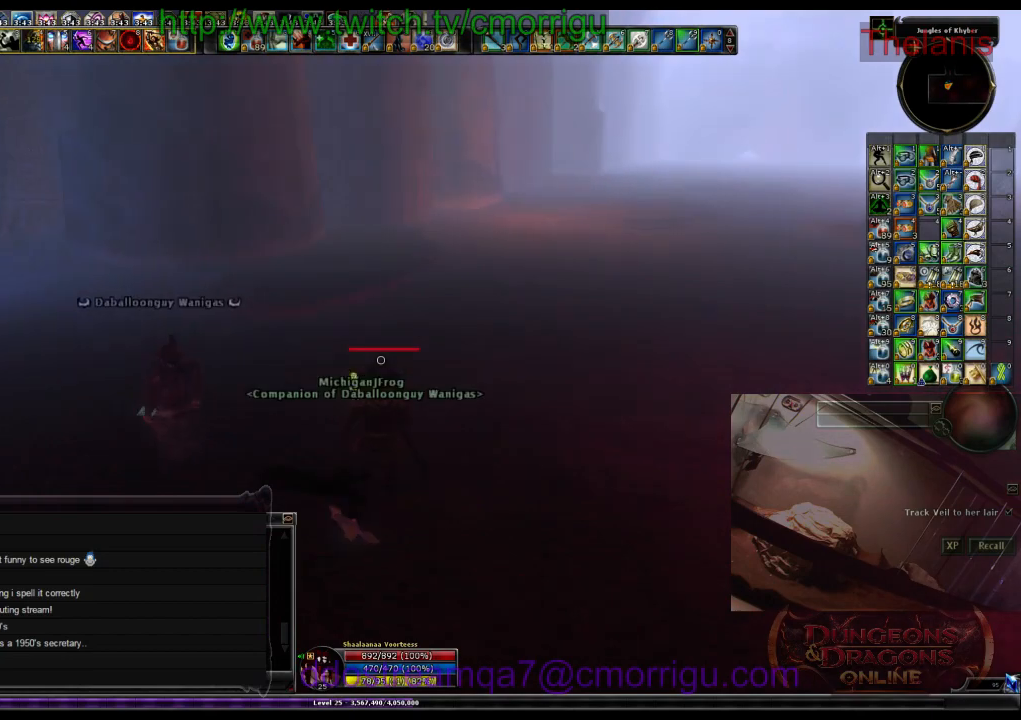
{"keys": [], "events": [[200, "w", "up"]]}
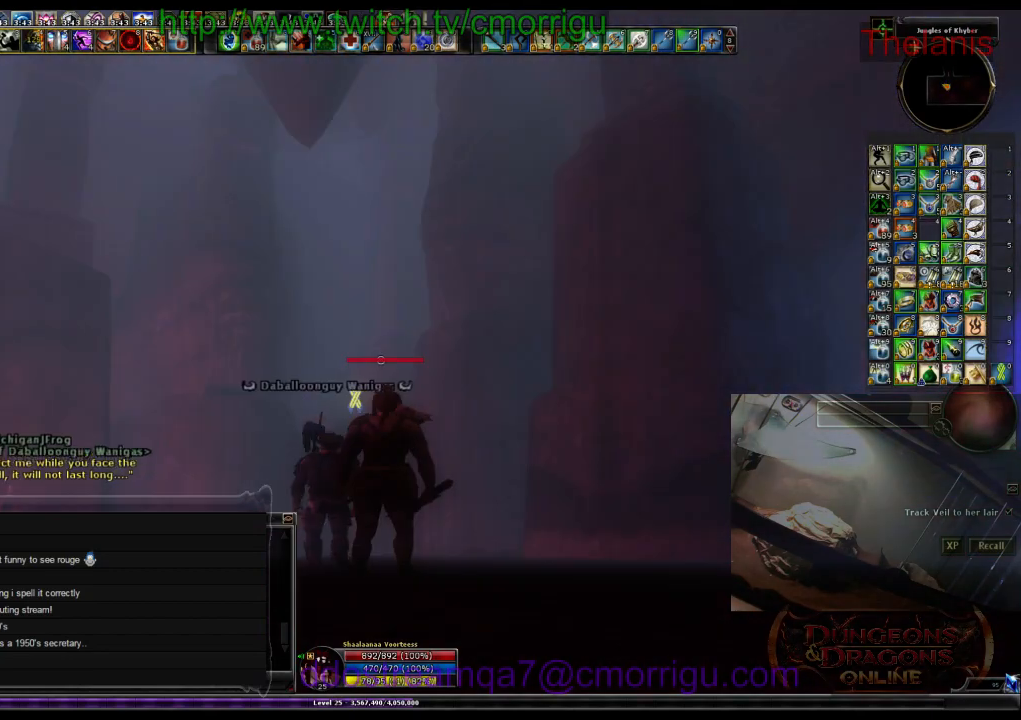
{"keys": [], "events": []}
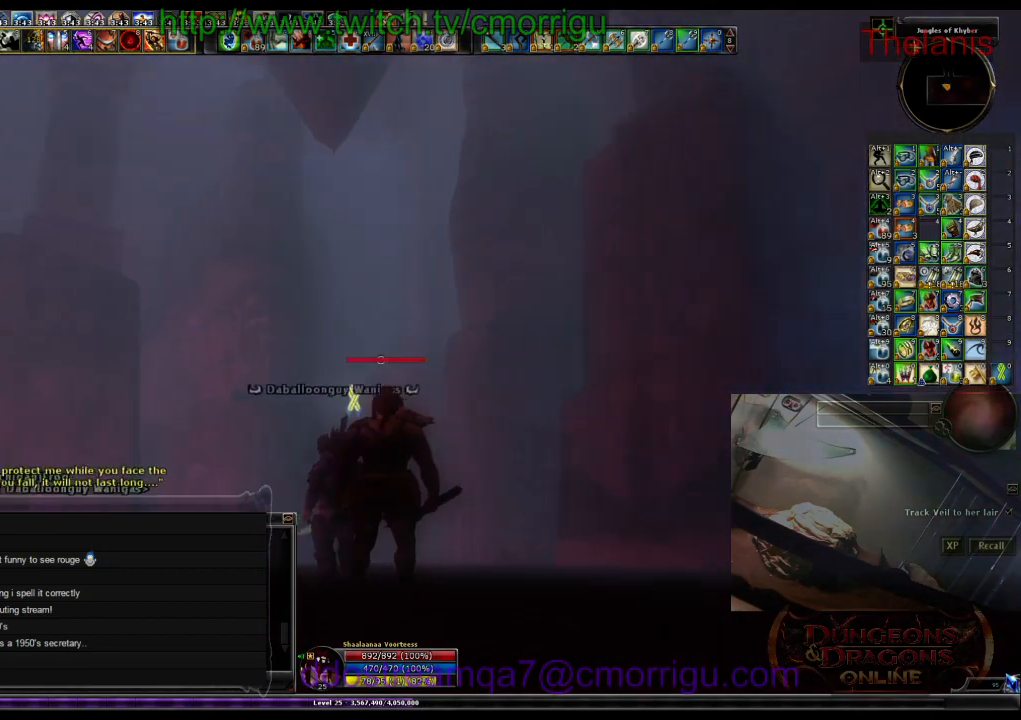
{"keys": ["d"], "events": [[500, "d", "down"]]}
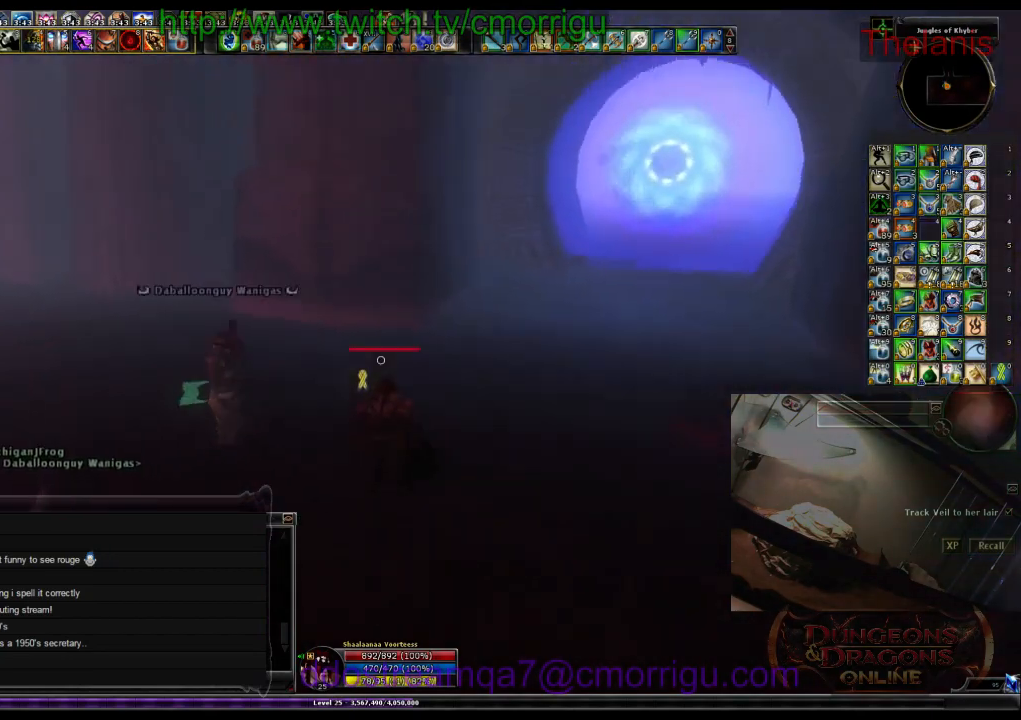
{"keys": [], "events": [[366, "d", "up"]]}
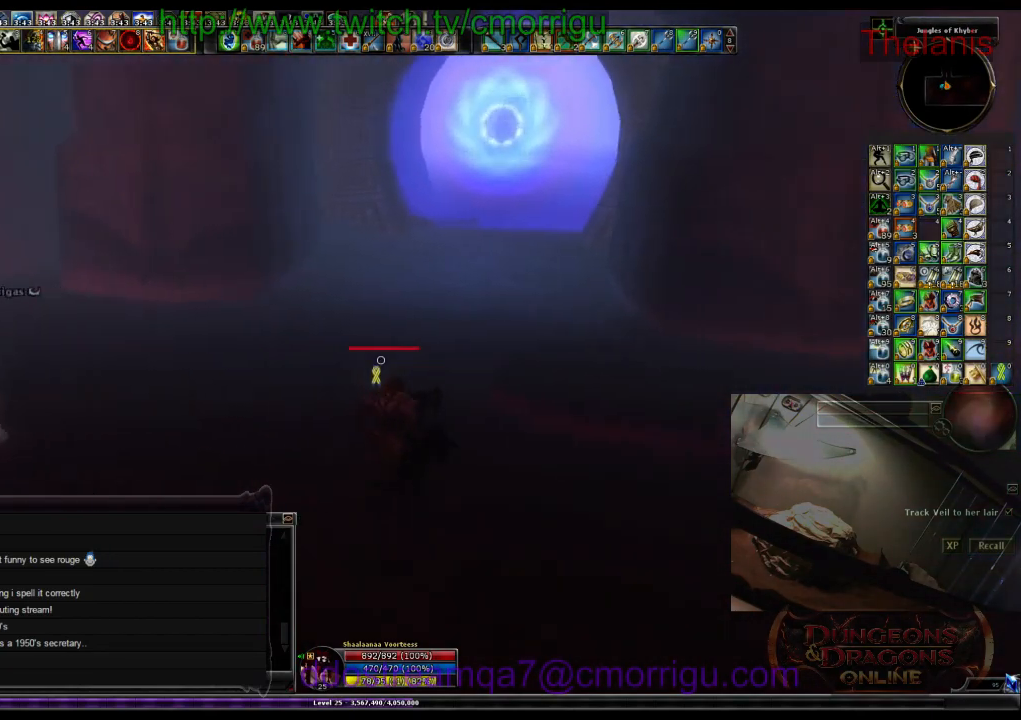
{"keys": [], "events": []}
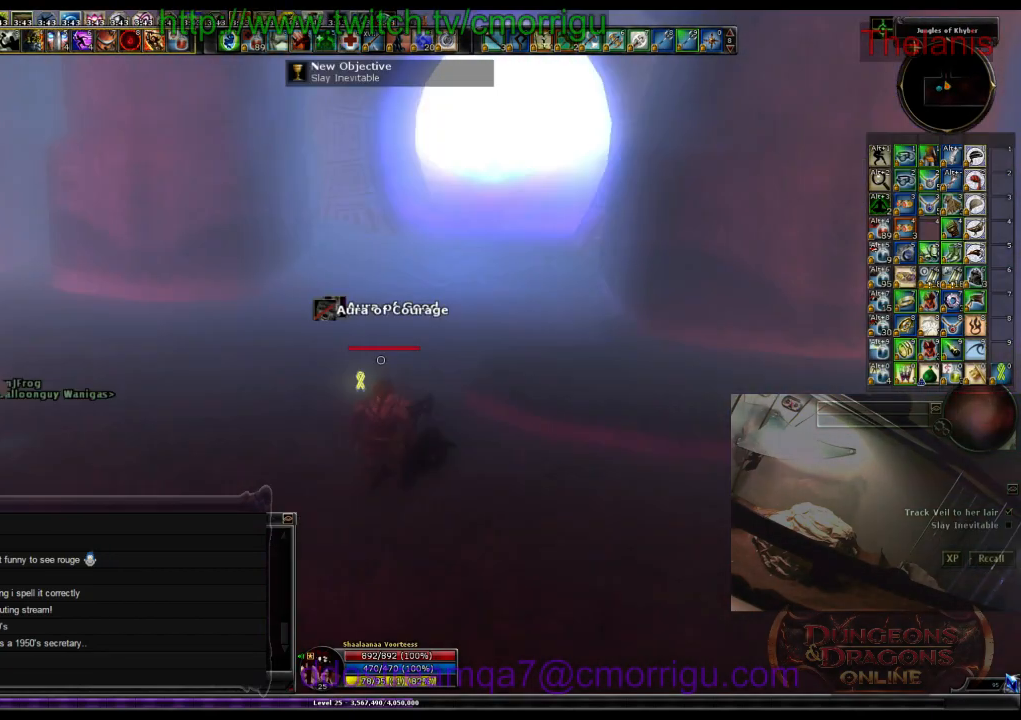
{"keys": [], "events": []}
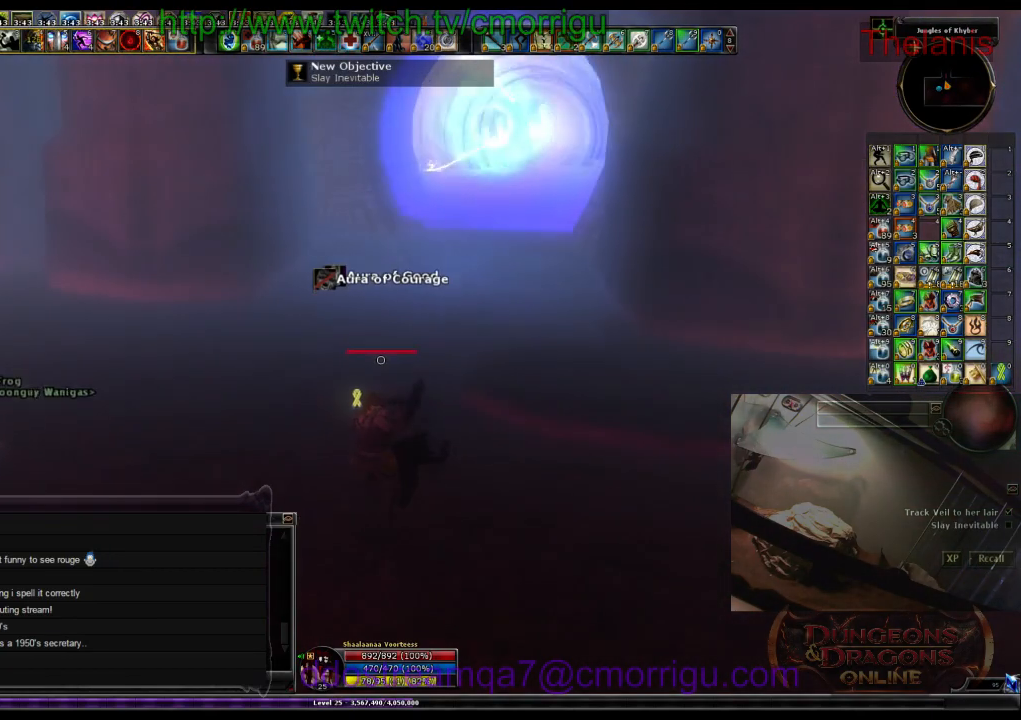
{"keys": []}
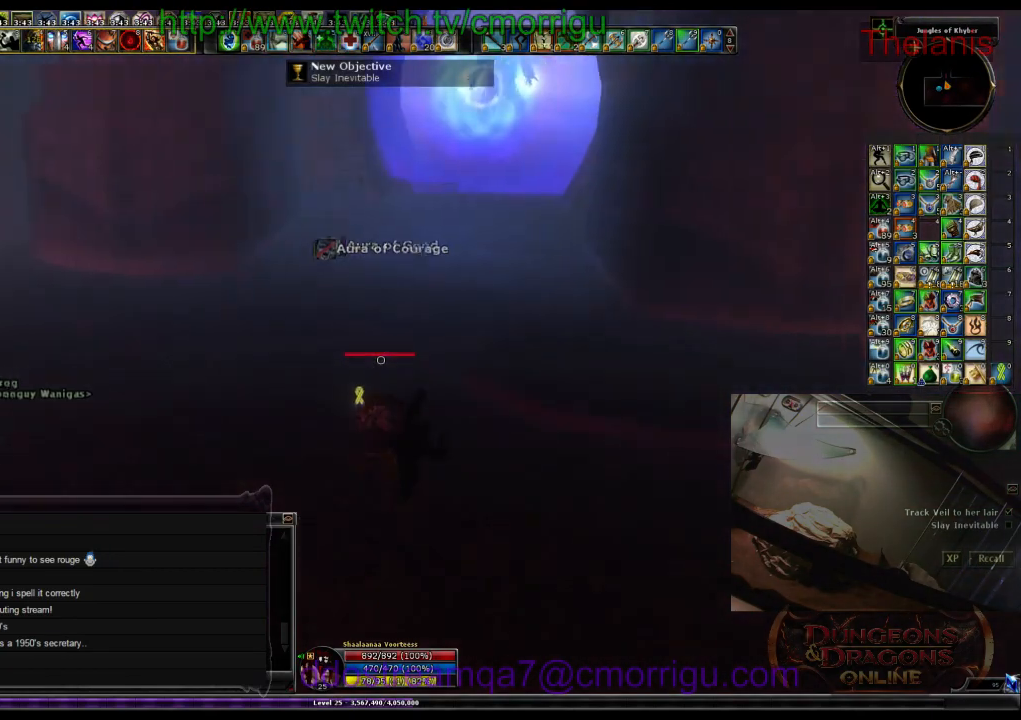
{"keys": [], "events": []}
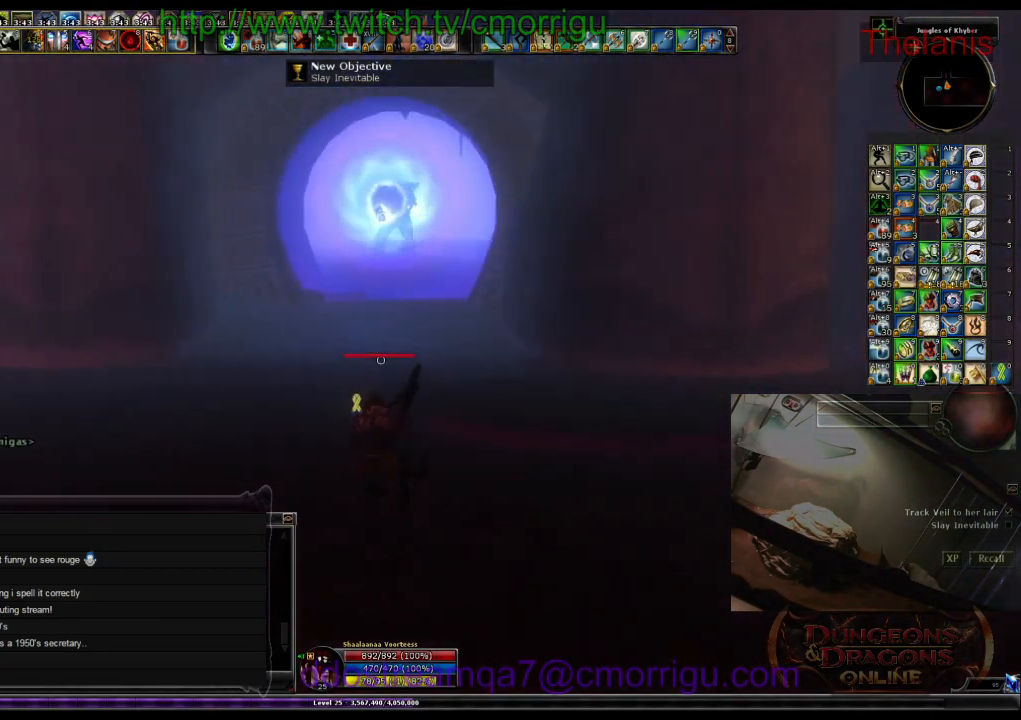
{"keys": [], "events": []}
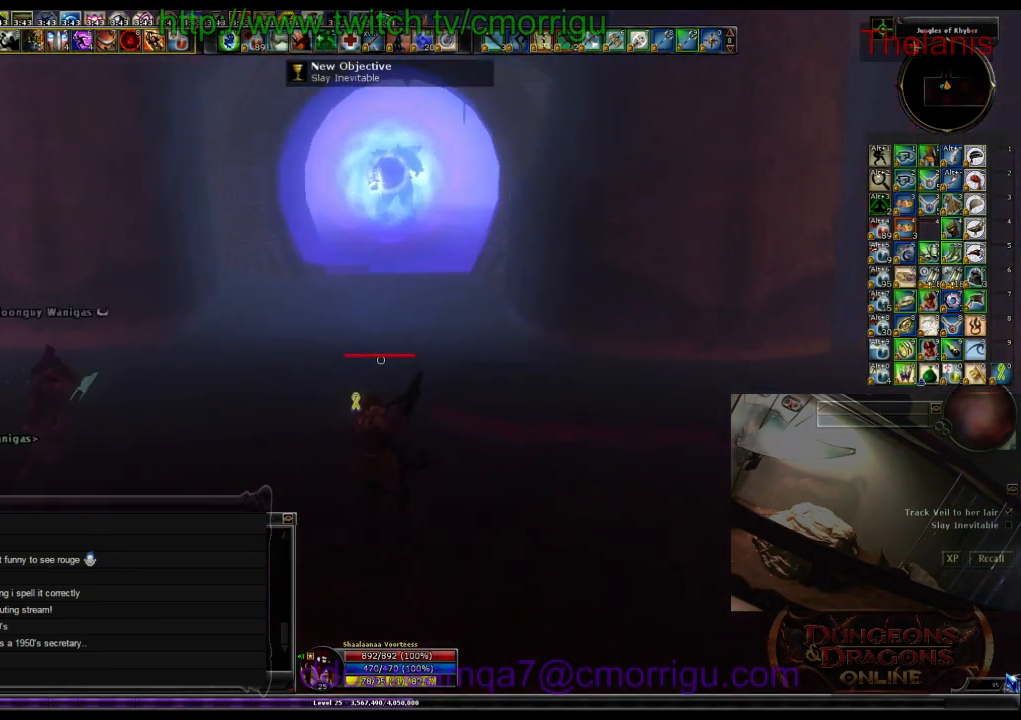
{"keys": [], "events": []}
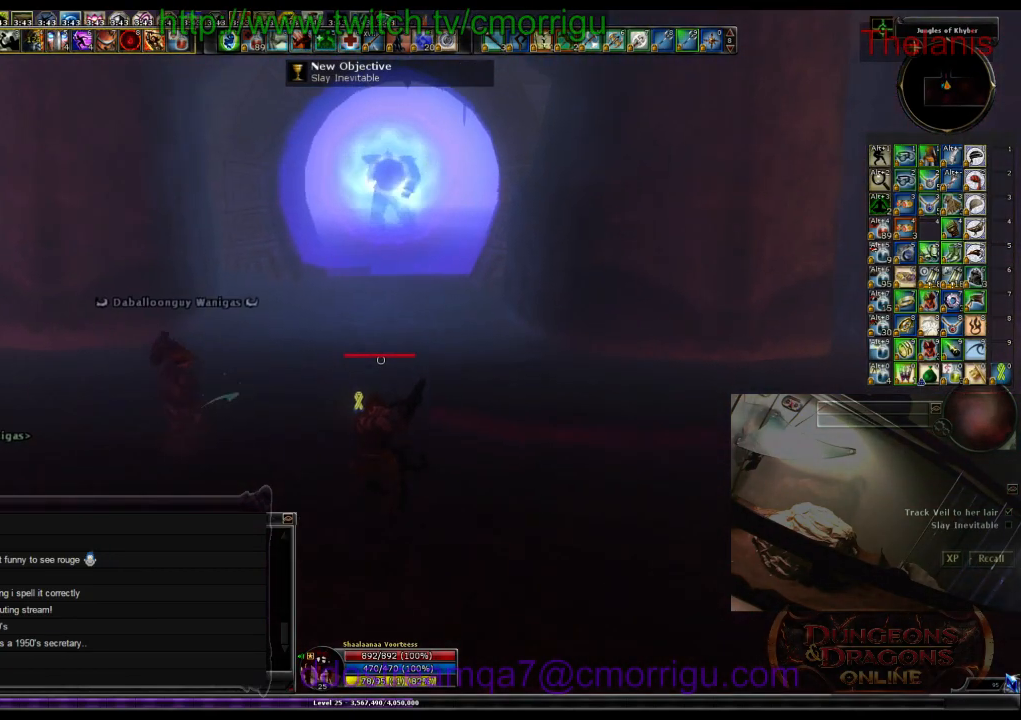
{"keys": [], "events": []}
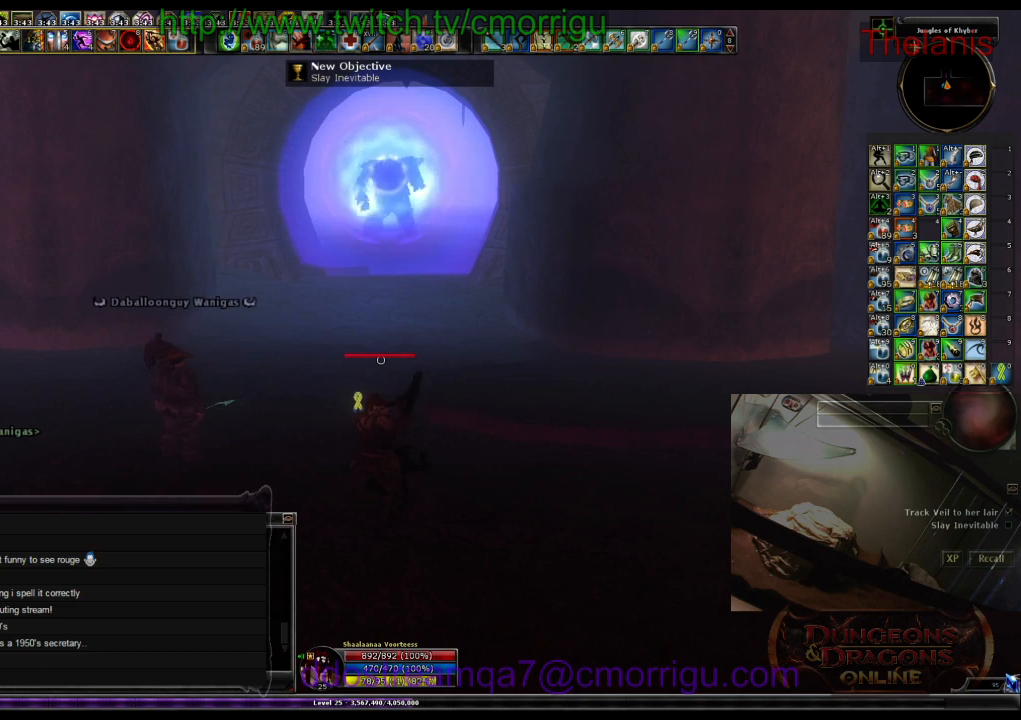
{"keys": [], "events": []}